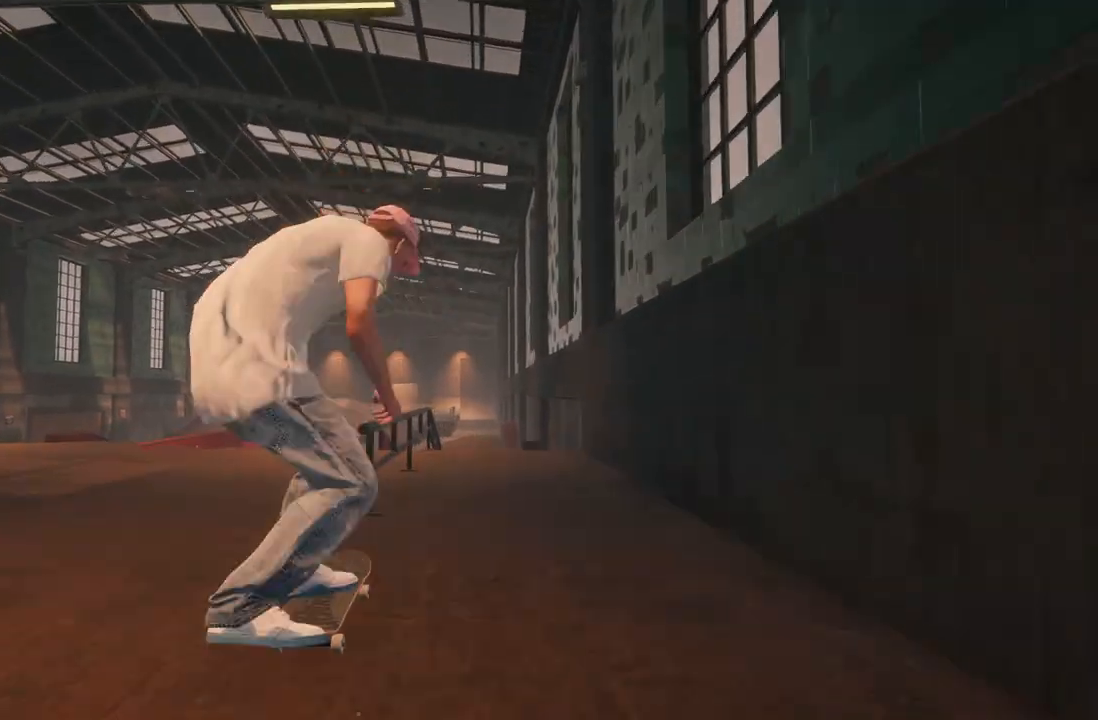
Gameplay with a controller (Xbox layout); each line is a JSON object with the inputs held at the frame after it. "events" lists button and stick changes between this image and that frame as [ms after this image, input, new state], when the widget could be followed in between.
{"buttons": ["R2"], "left_stick": "down-right", "right_stick": "down-left", "events": [[33, "left_stick", "center"], [33, "right_stick", "center"], [117, "R2", "down"], [200, "right_stick", "down-left"], [300, "left_stick", "down-right"]]}
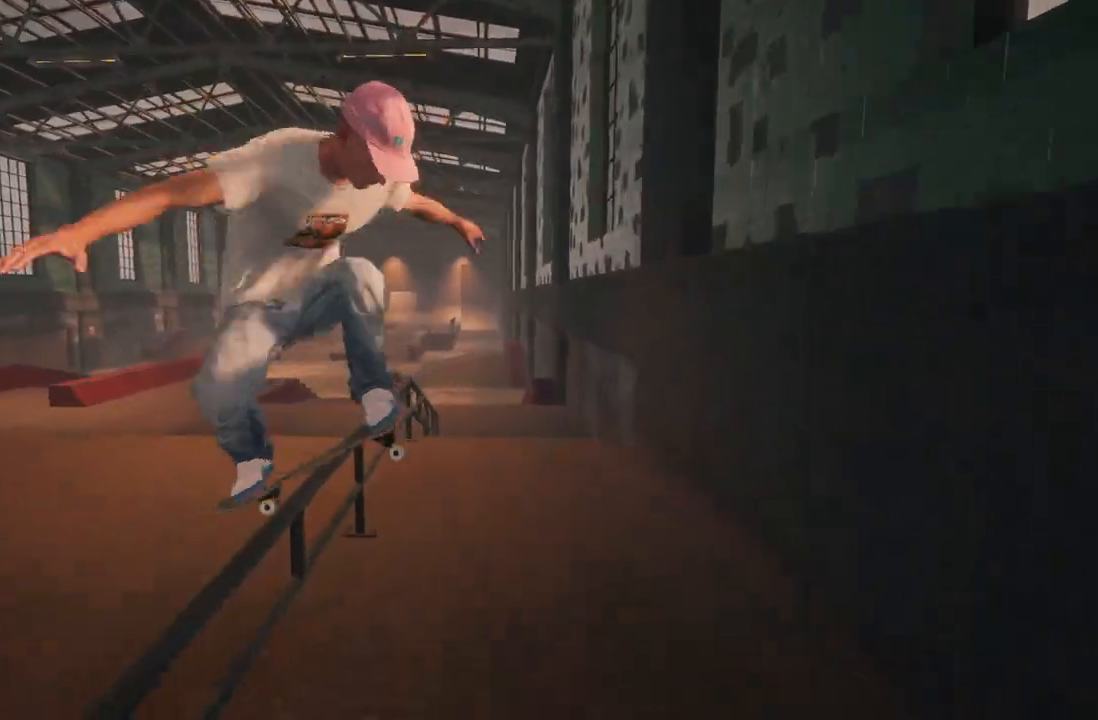
{"buttons": [], "left_stick": "down-right", "right_stick": "down-left", "events": [[17, "R2", "up"]]}
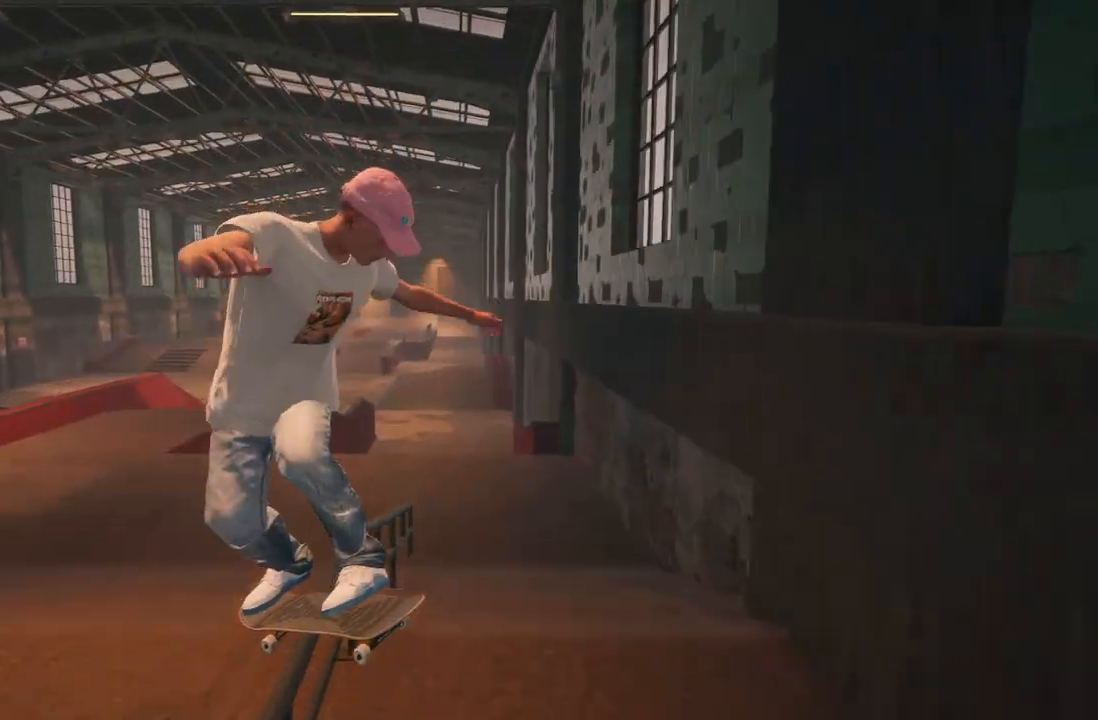
{"buttons": [], "left_stick": "down-right", "right_stick": "down-left", "events": []}
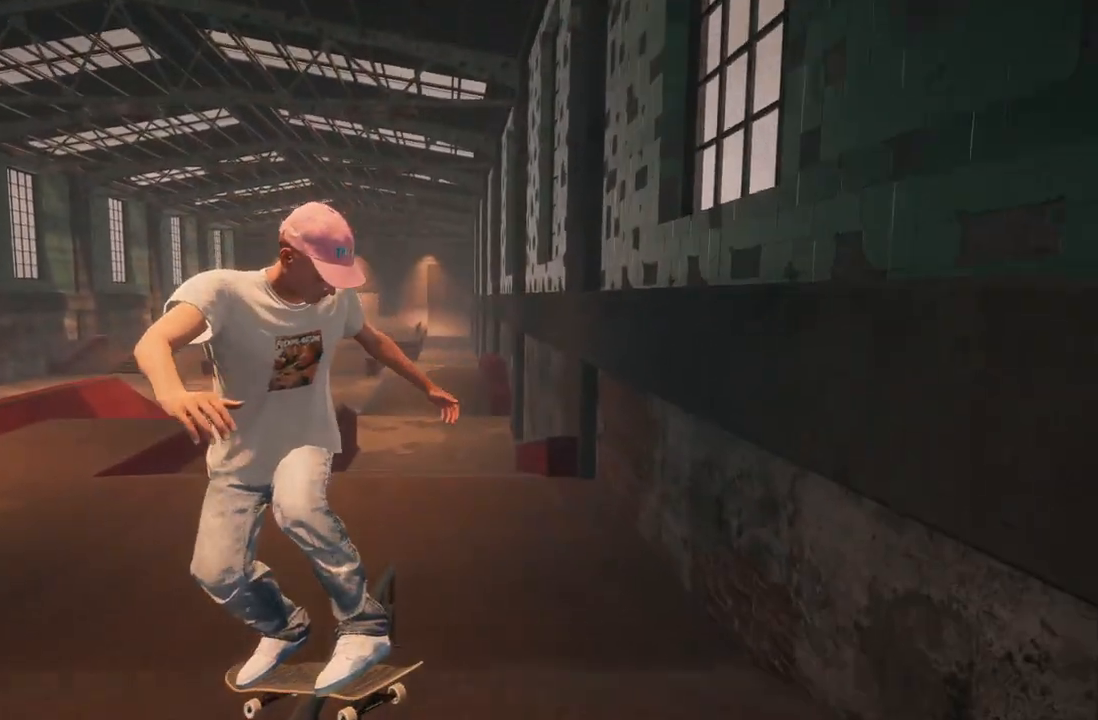
{"buttons": ["R2"], "left_stick": "right", "right_stick": "down-left", "events": [[400, "R2", "down"], [467, "left_stick", "right"]]}
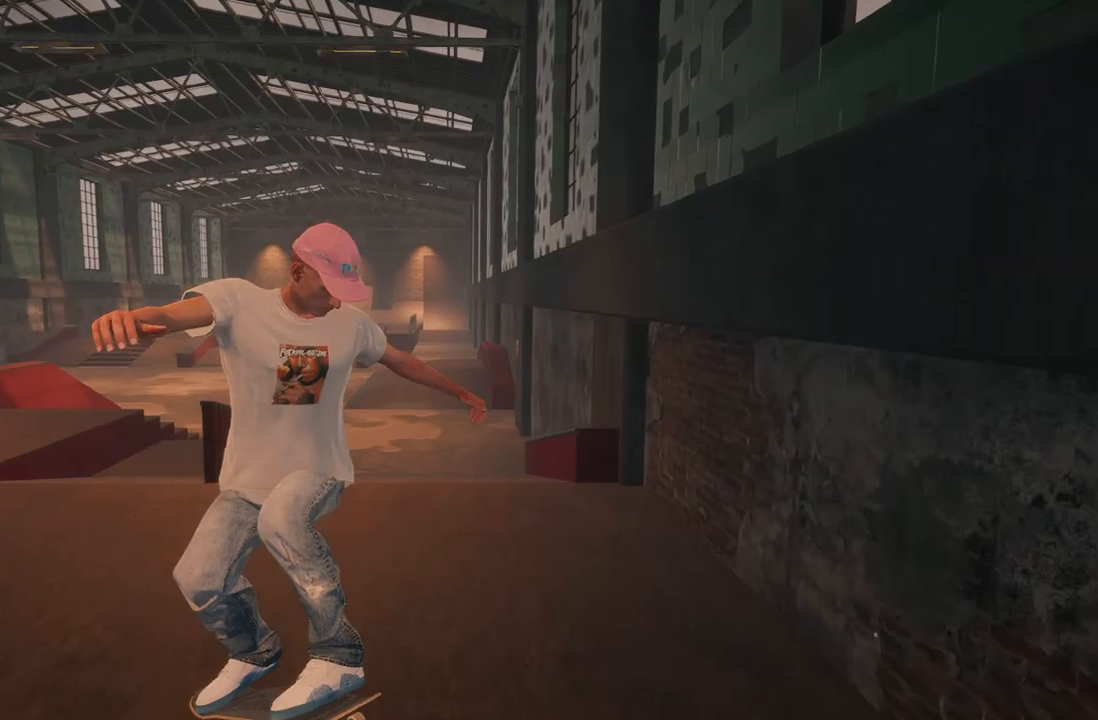
{"buttons": ["R2"], "left_stick": "right", "right_stick": "left", "events": [[100, "R3", "down"], [283, "R3", "up"], [400, "right_stick", "left"]]}
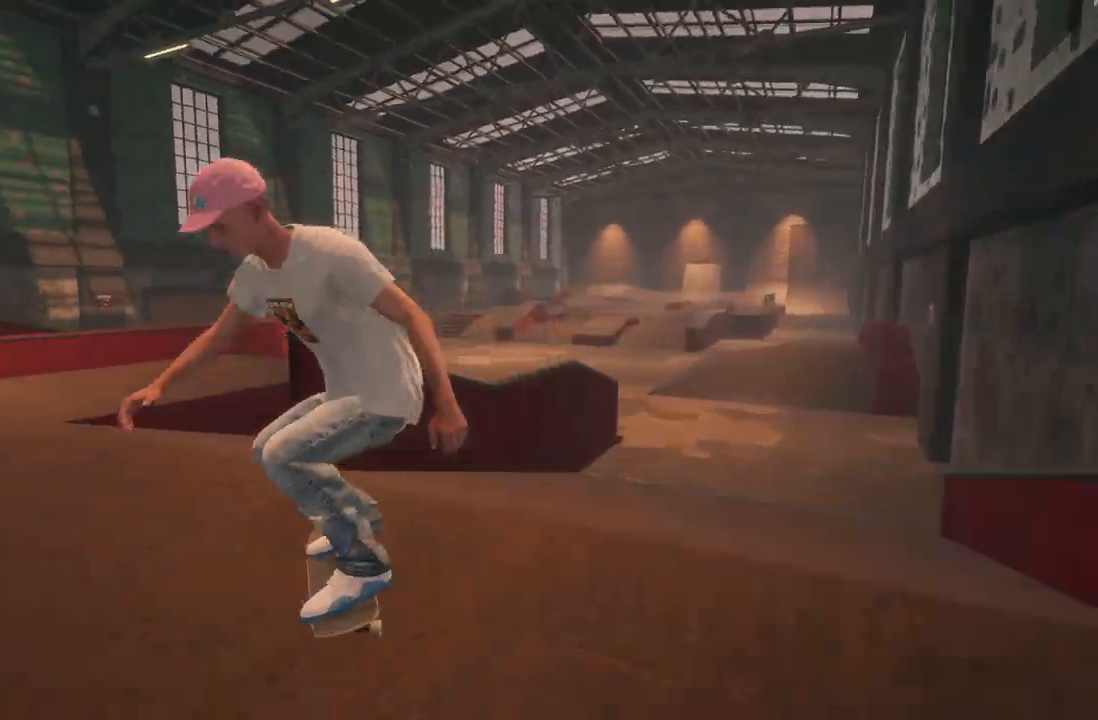
{"buttons": [], "left_stick": "center", "right_stick": "center", "events": [[267, "right_stick", "center"], [317, "left_stick", "center"], [400, "R2", "up"]]}
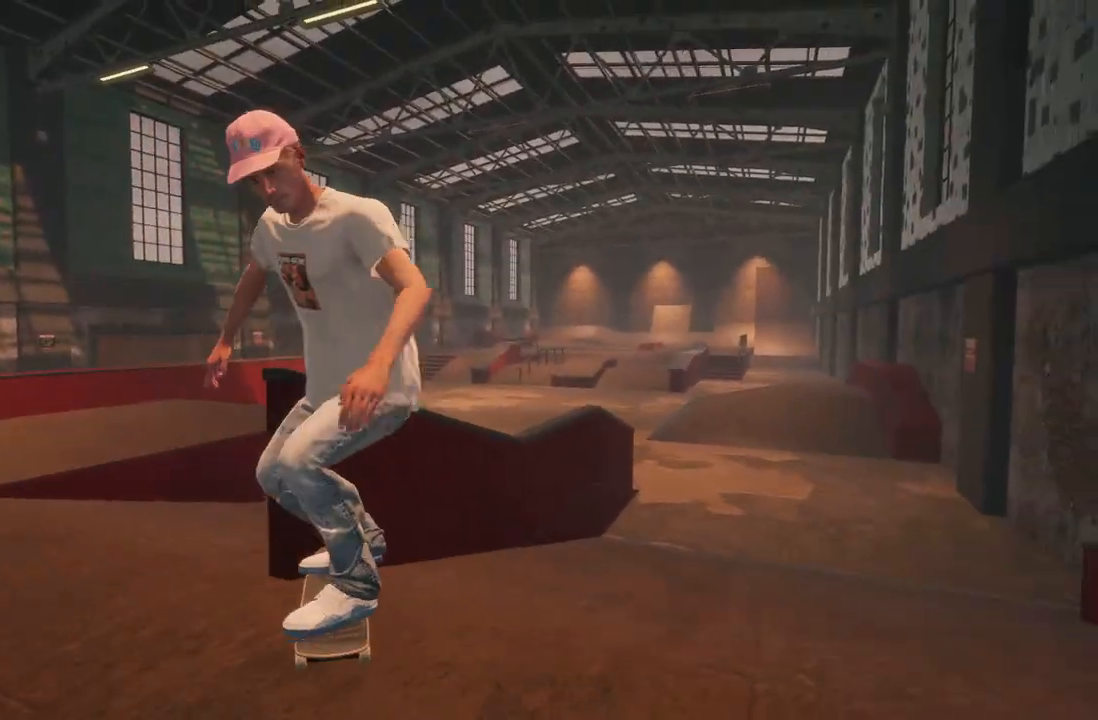
{"buttons": ["A"], "left_stick": "center", "right_stick": "center", "events": [[17, "DPAD_UP", "down"], [150, "DPAD_UP", "up"], [233, "A", "down"]]}
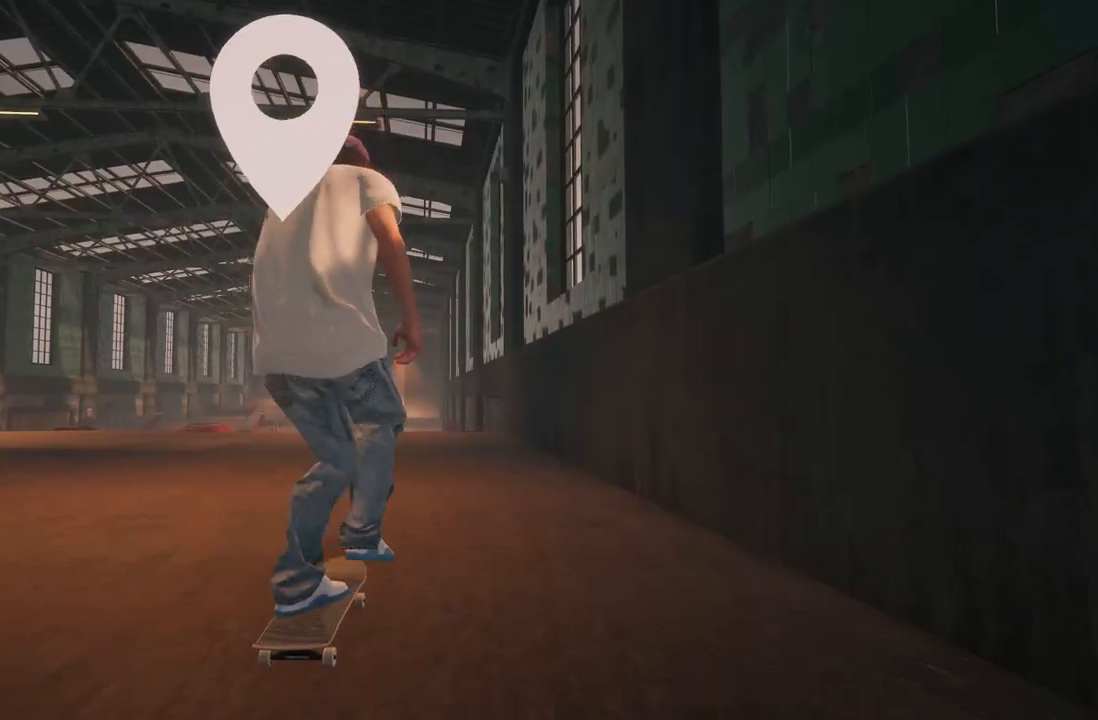
{"buttons": ["L2"], "left_stick": "center", "right_stick": "center", "events": [[17, "A", "up"], [17, "L2", "down"], [167, "L2", "up"], [467, "L2", "down"]]}
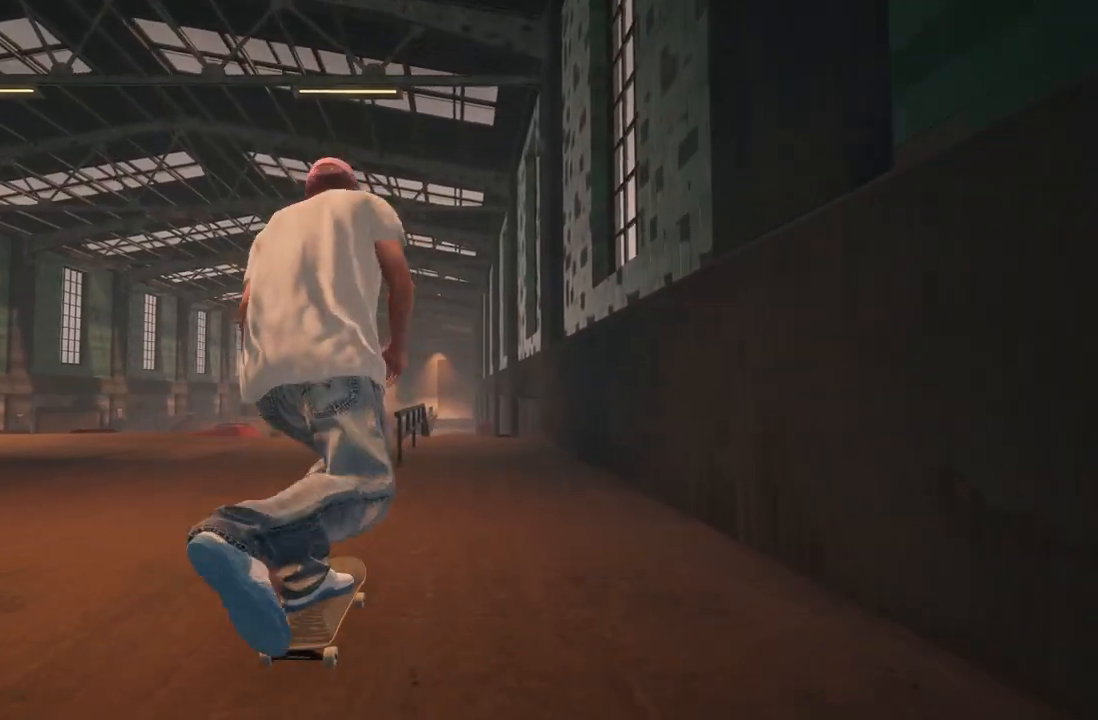
{"buttons": [], "left_stick": "down", "right_stick": "down", "events": [[17, "A", "down"], [100, "L2", "up"], [167, "A", "up"], [383, "right_stick", "down"], [417, "left_stick", "down"]]}
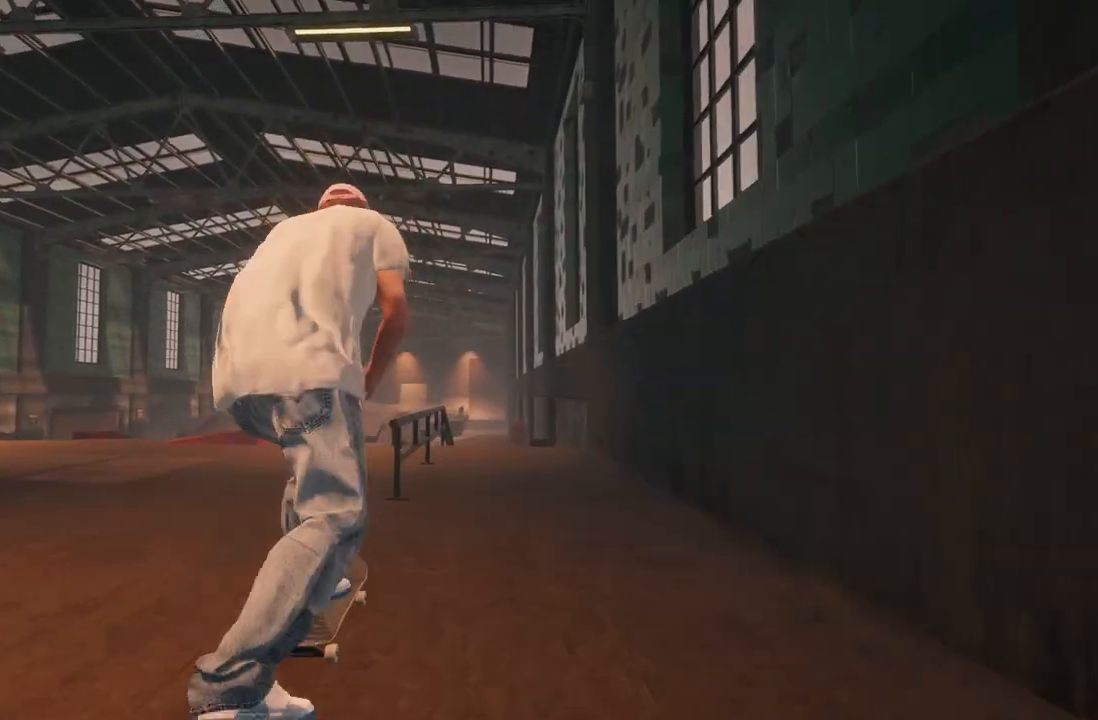
{"buttons": [], "left_stick": "up-right", "right_stick": "down", "events": [[33, "right_stick", "center"], [50, "left_stick", "center"], [150, "right_stick", "down"], [217, "left_stick", "up"], [400, "left_stick", "up-right"]]}
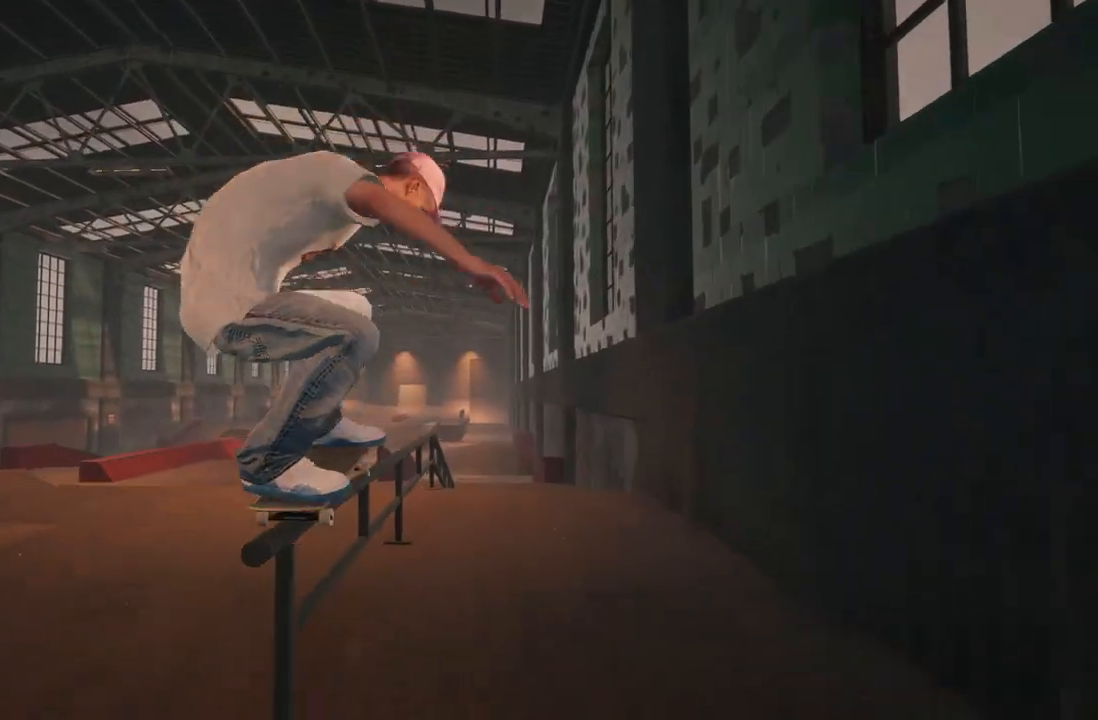
{"buttons": [], "left_stick": "up-right", "right_stick": "down", "events": []}
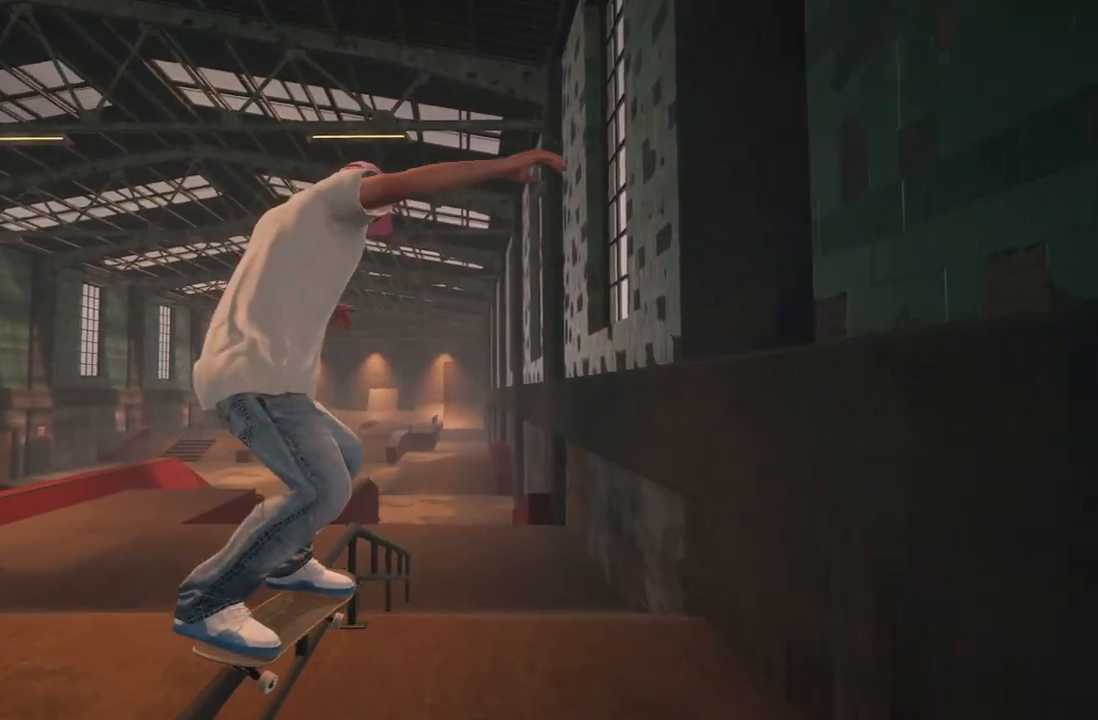
{"buttons": [], "left_stick": "up-right", "right_stick": "down", "events": []}
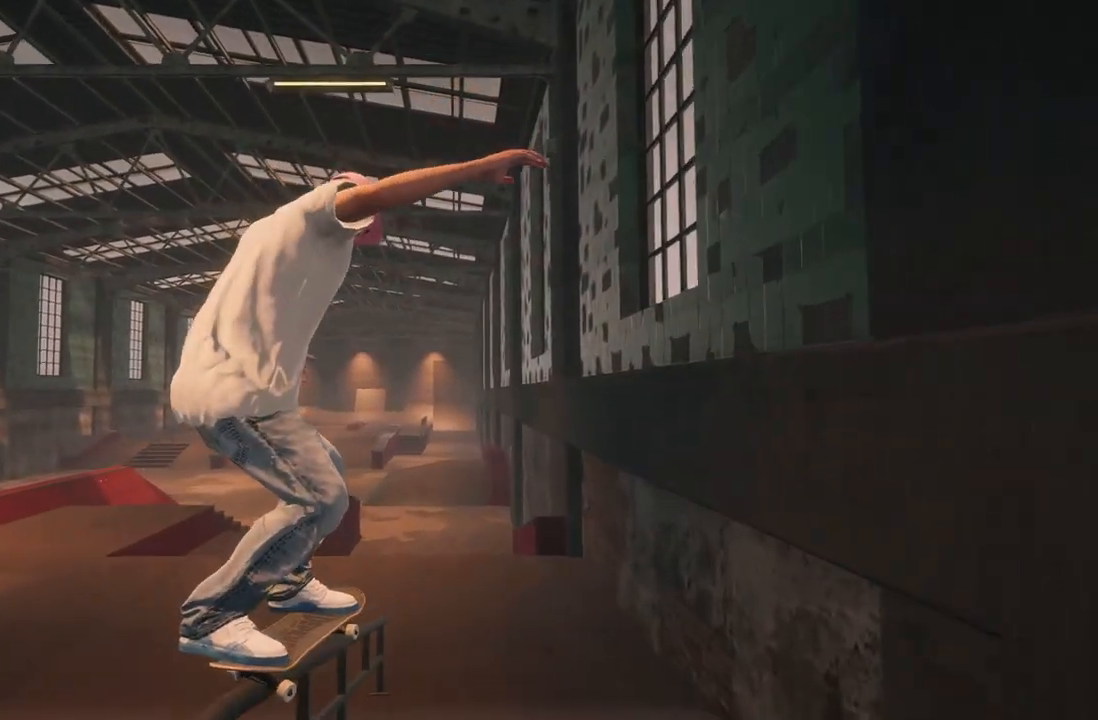
{"buttons": [], "left_stick": "up-right", "right_stick": "down", "events": []}
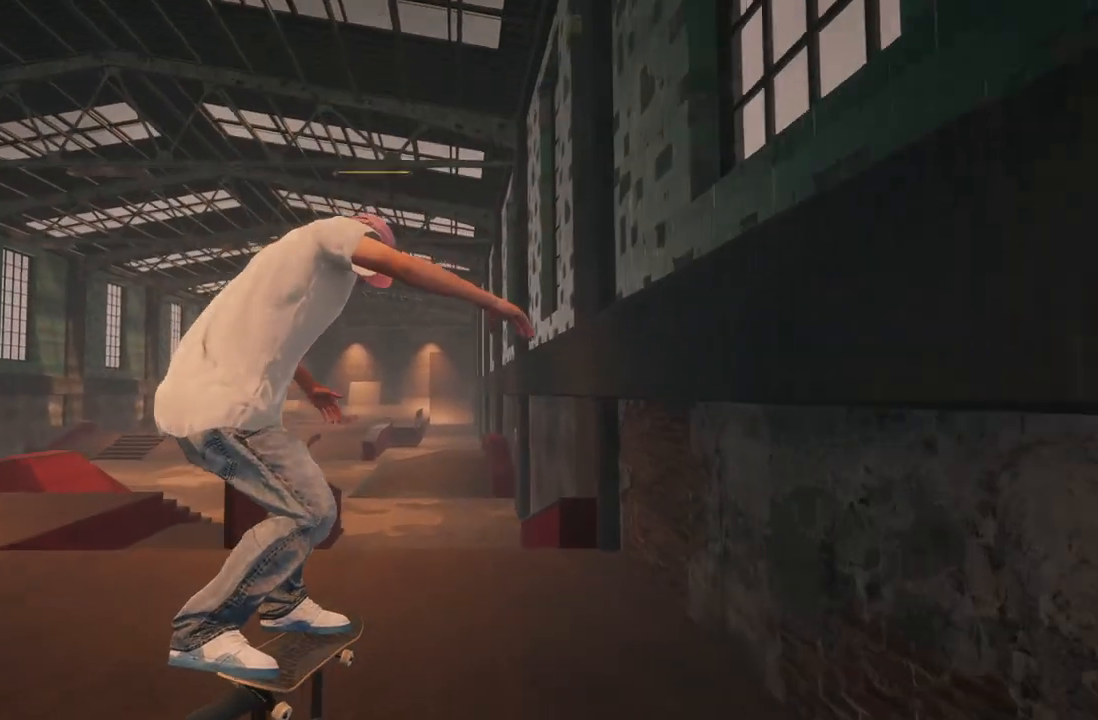
{"buttons": [], "left_stick": "center", "right_stick": "center", "events": [[283, "right_stick", "center"], [317, "left_stick", "center"]]}
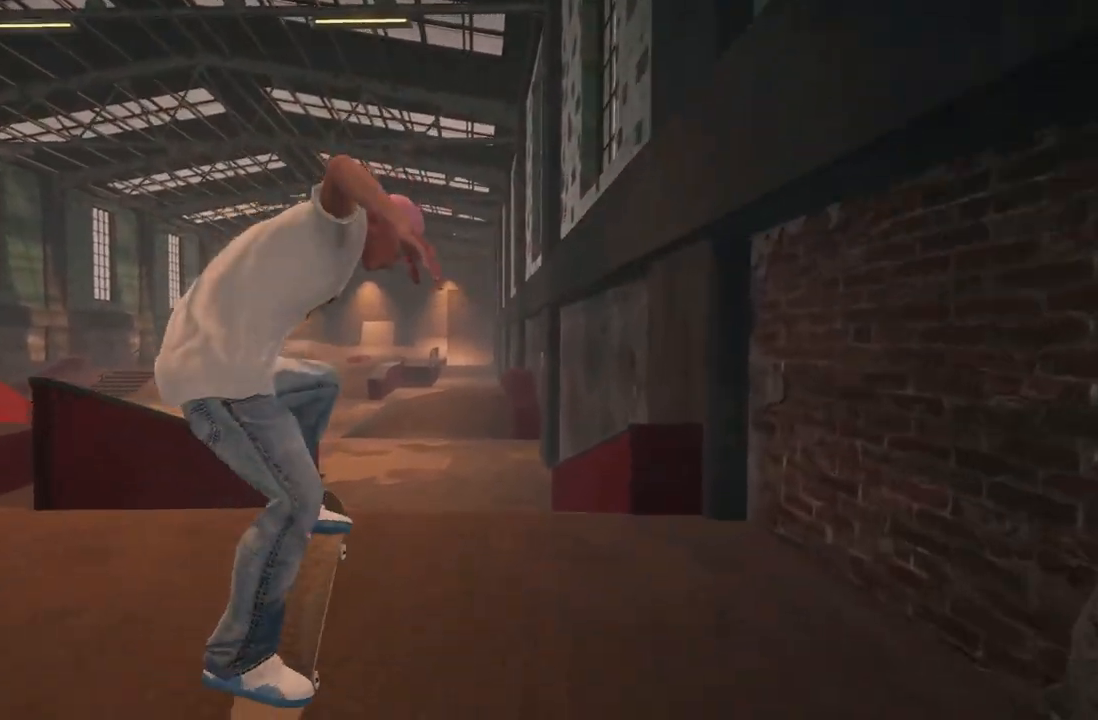
{"buttons": [], "left_stick": "center", "right_stick": "center", "events": [[117, "right_stick", "down"], [250, "right_stick", "center"]]}
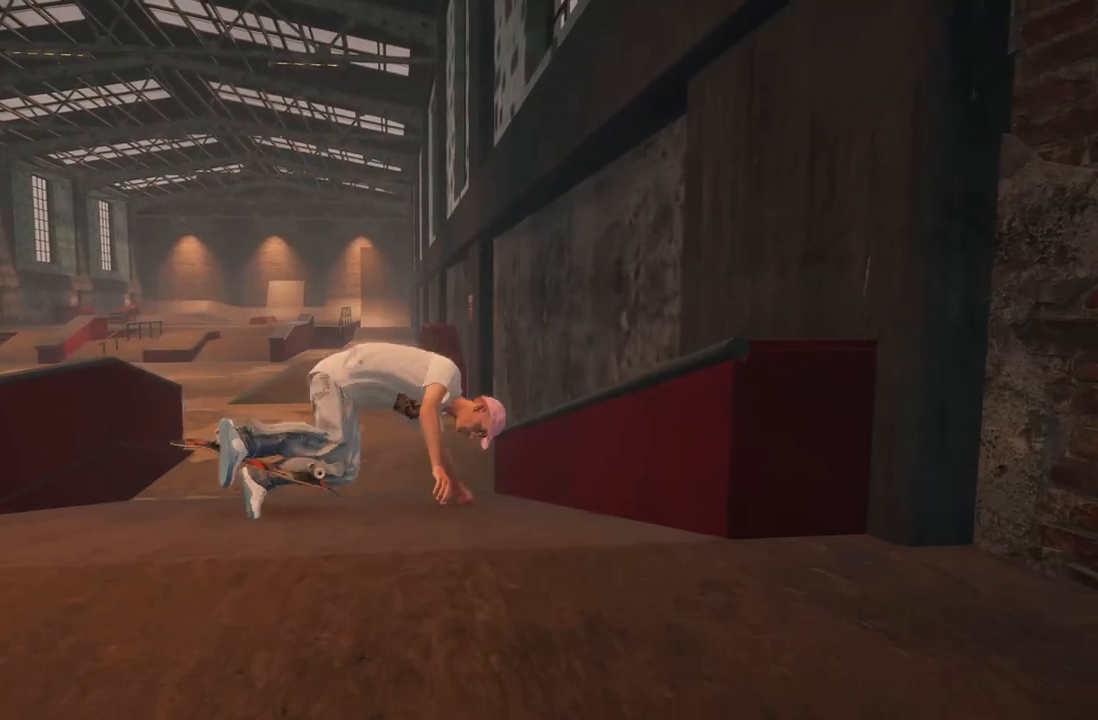
{"buttons": [], "left_stick": "center", "right_stick": "center", "events": []}
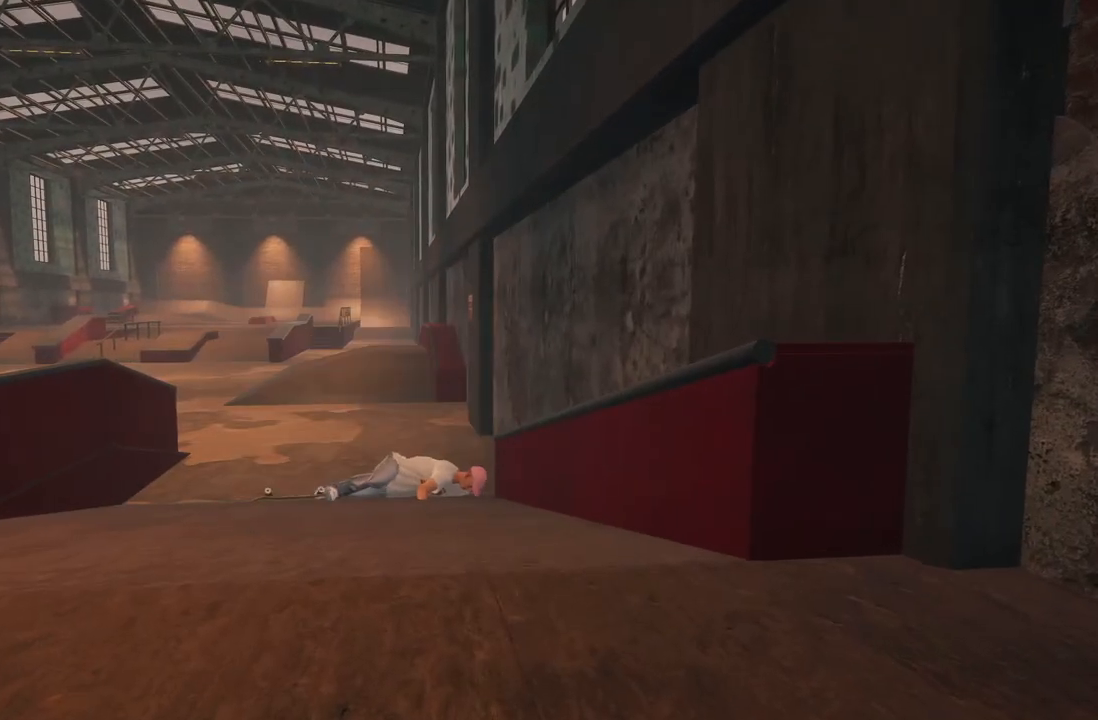
{"buttons": [], "left_stick": "center", "right_stick": "center", "events": [[83, "DPAD_UP", "down"], [200, "DPAD_UP", "up"]]}
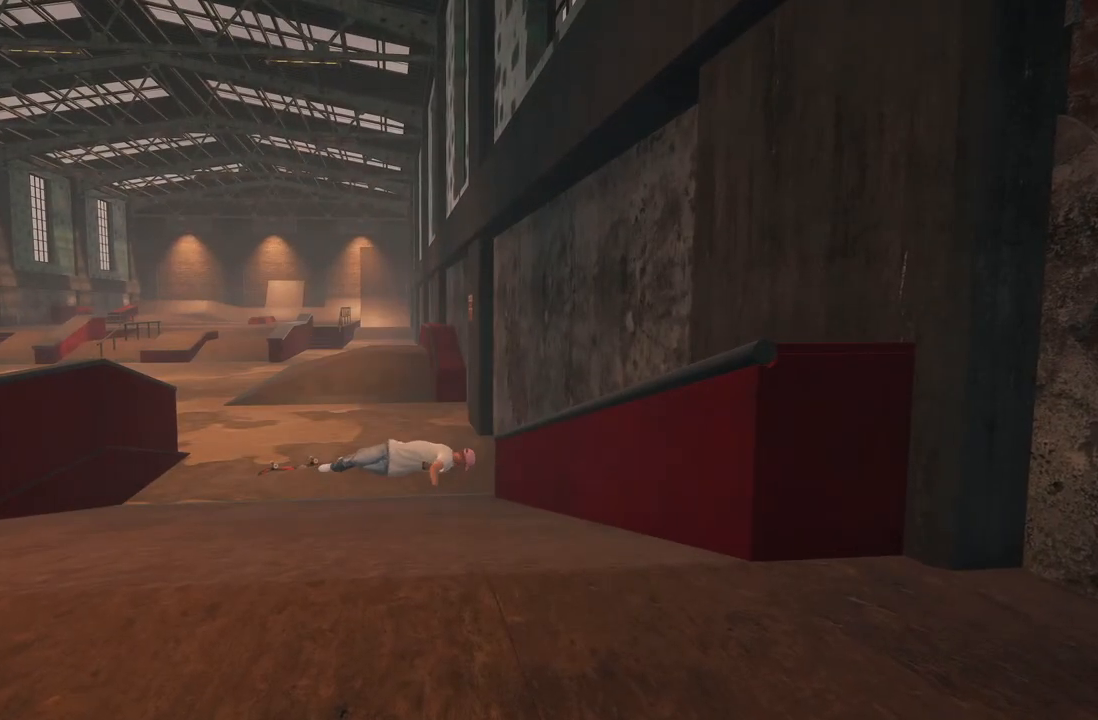
{"buttons": ["A"], "left_stick": "center", "right_stick": "center", "events": [[67, "DPAD_UP", "down"], [200, "DPAD_UP", "up"], [317, "A", "down"]]}
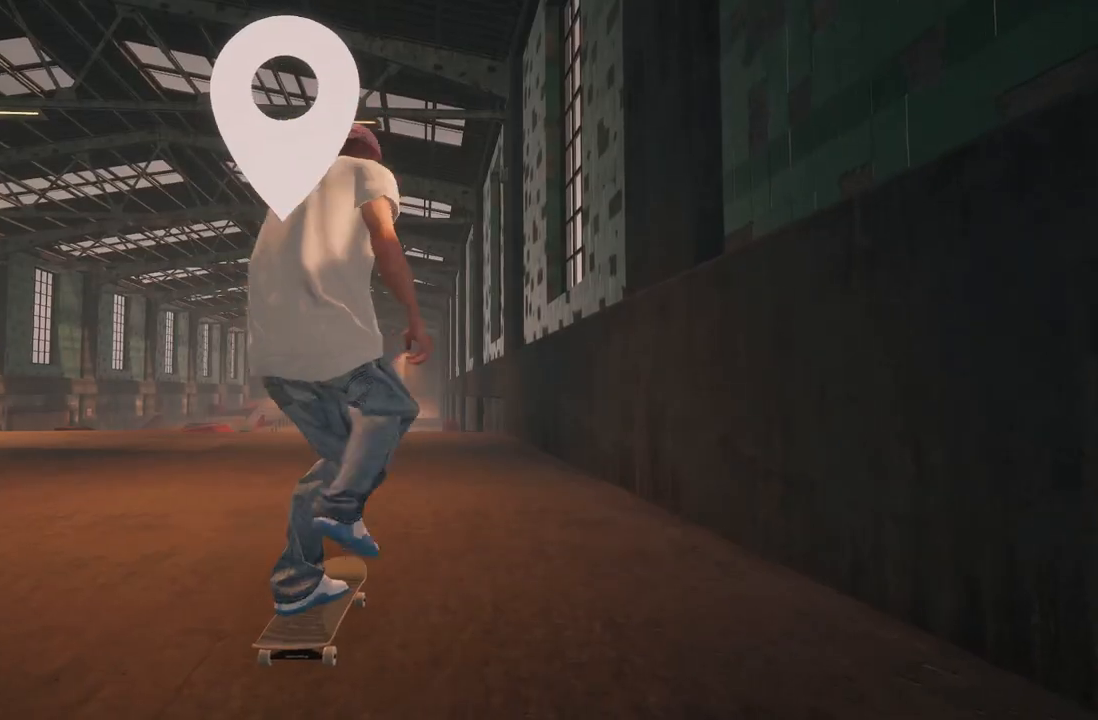
{"buttons": [], "left_stick": "center", "right_stick": "center", "events": [[83, "L2", "down"], [100, "A", "up"], [200, "L2", "up"]]}
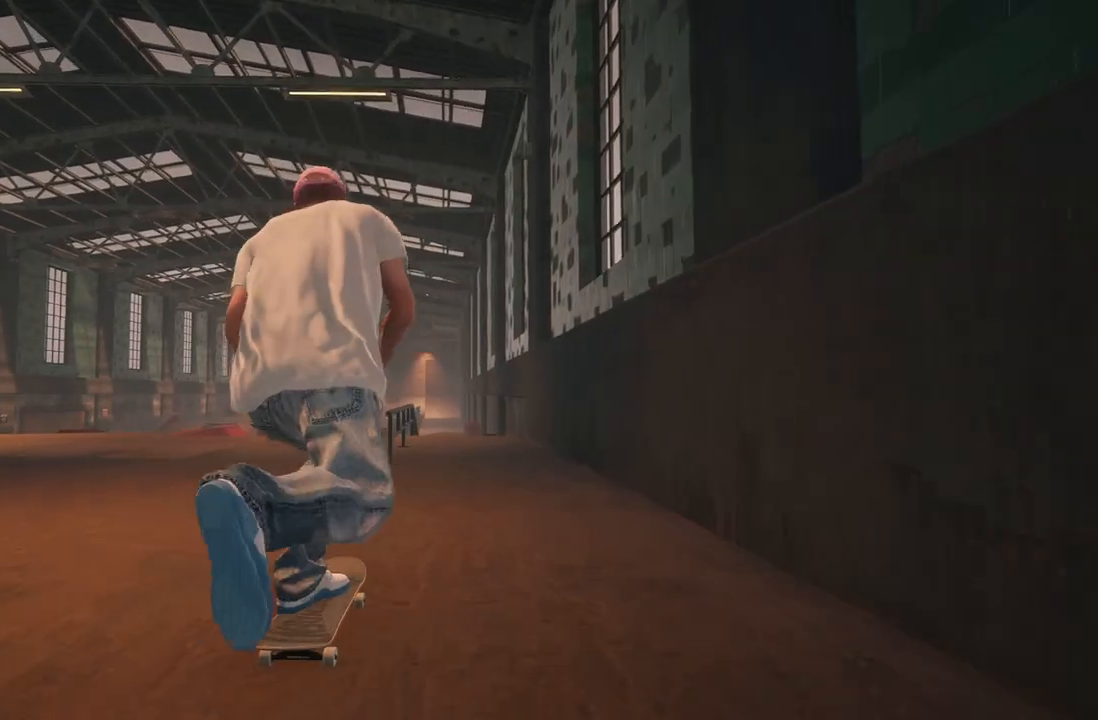
{"buttons": [], "left_stick": "center", "right_stick": "center", "events": [[33, "L2", "down"], [83, "A", "down"], [150, "L2", "up"], [200, "A", "up"]]}
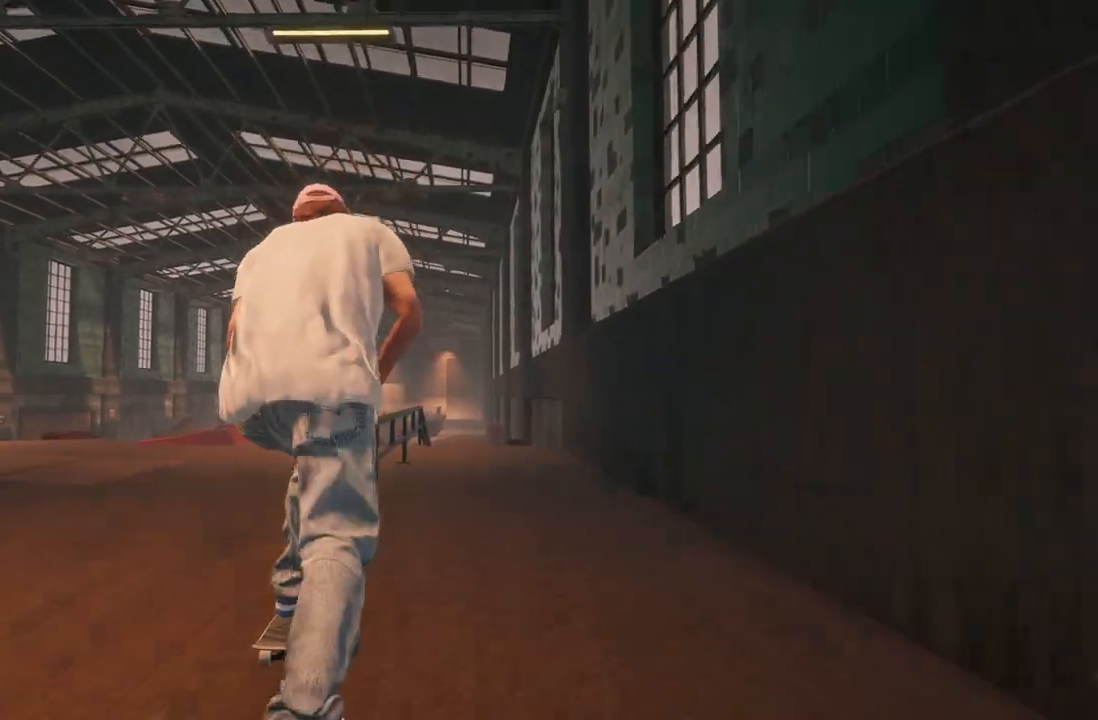
{"buttons": [], "left_stick": "up", "right_stick": "down-left", "events": [[17, "left_stick", "down"], [17, "right_stick", "down"], [183, "right_stick", "center"], [200, "left_stick", "center"], [300, "right_stick", "down-left"], [383, "left_stick", "up"]]}
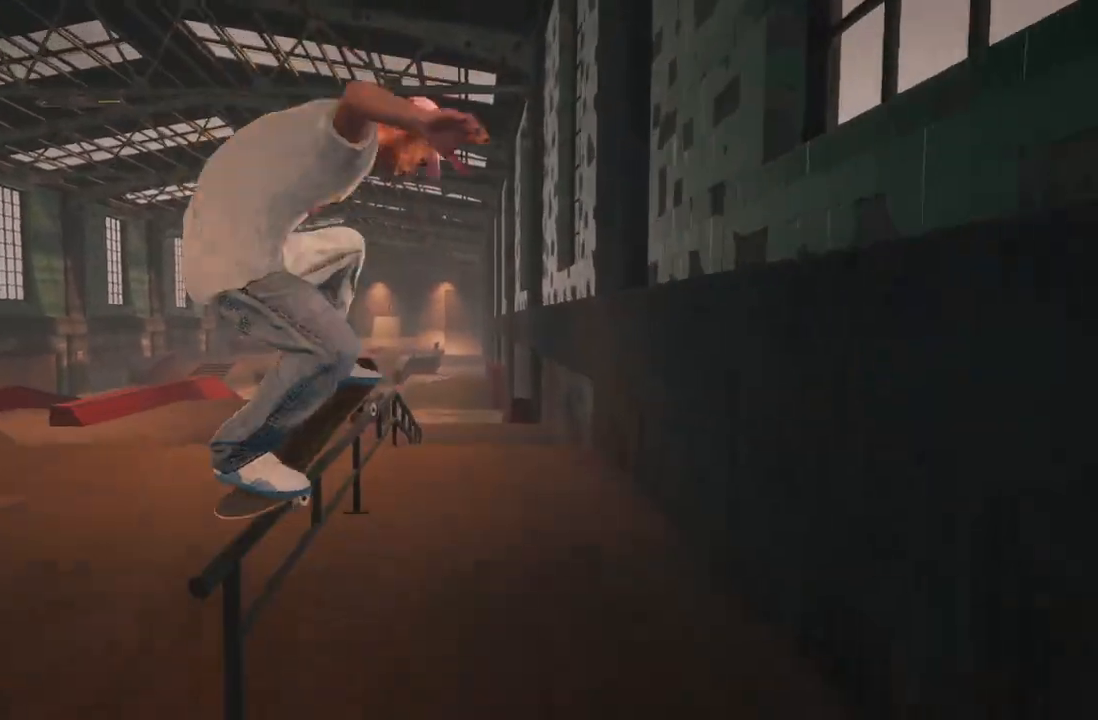
{"buttons": [], "left_stick": "up", "right_stick": "down-left", "events": []}
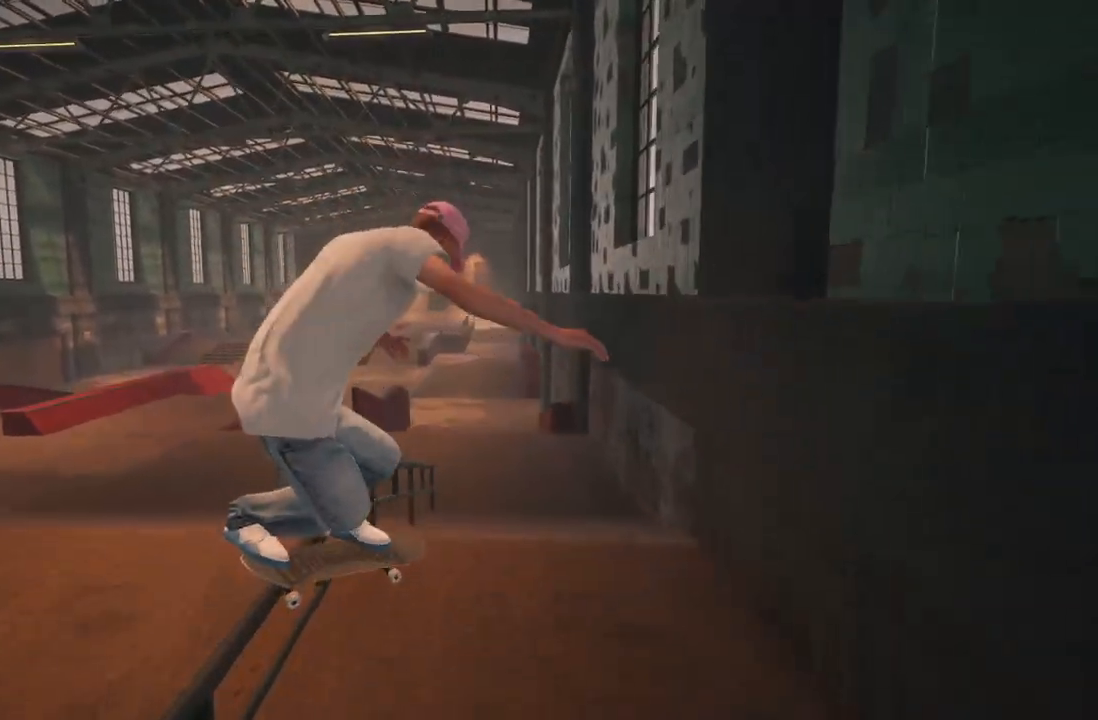
{"buttons": [], "left_stick": "up", "right_stick": "down-left", "events": []}
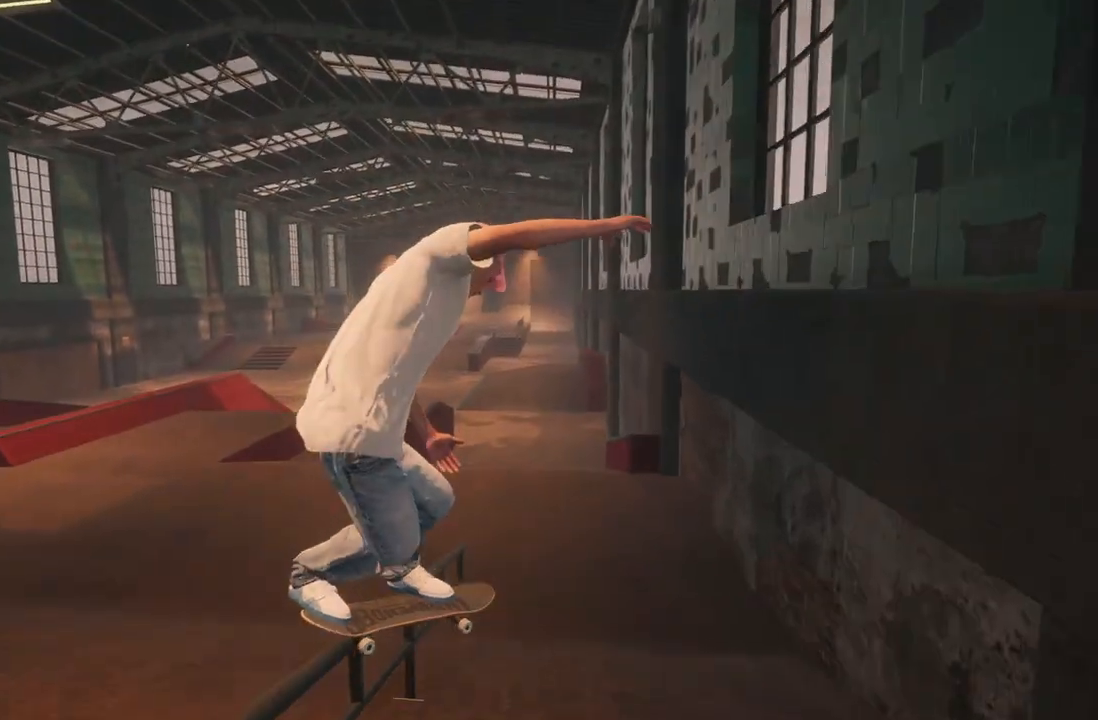
{"buttons": [], "left_stick": "up", "right_stick": "down-left", "events": []}
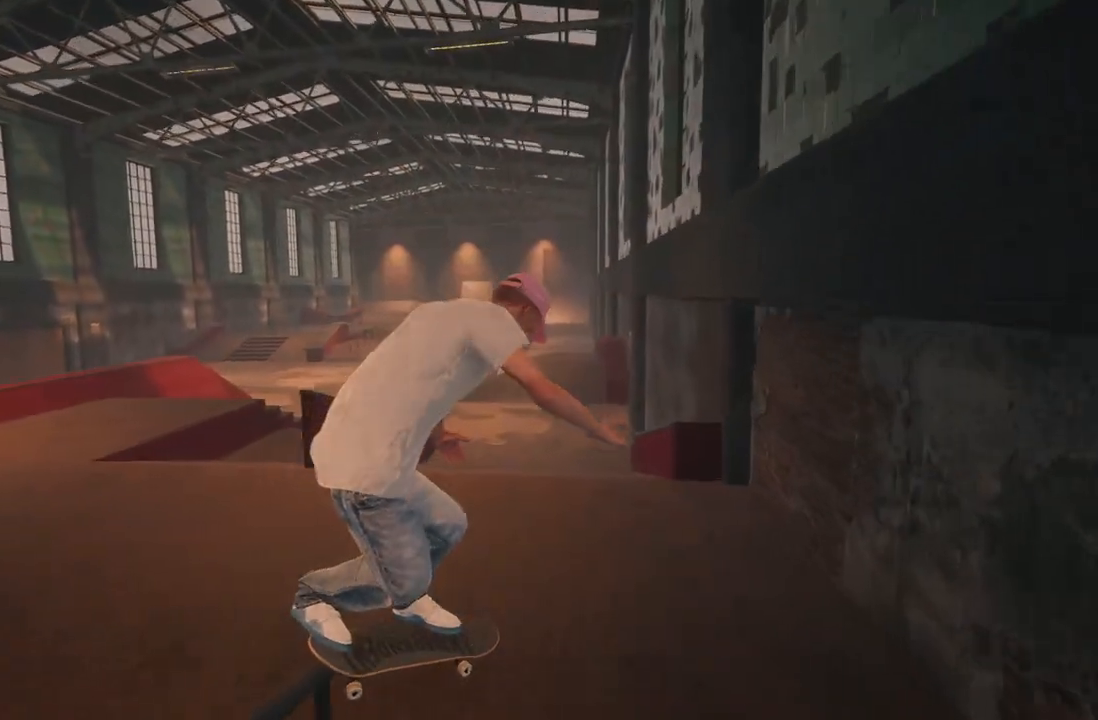
{"buttons": ["L2"], "left_stick": "center", "right_stick": "center", "events": [[133, "right_stick", "center"], [200, "left_stick", "center"], [483, "L2", "down"]]}
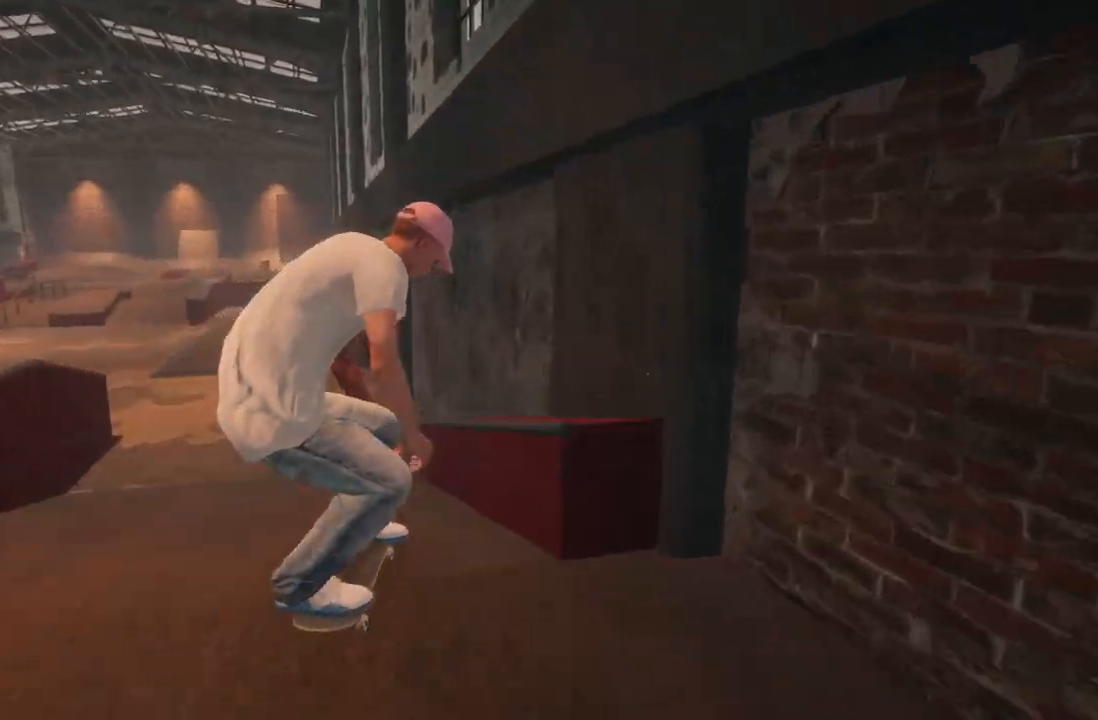
{"buttons": ["DPAD_UP"], "left_stick": "center", "right_stick": "center", "events": [[300, "L2", "up"], [450, "DPAD_UP", "down"]]}
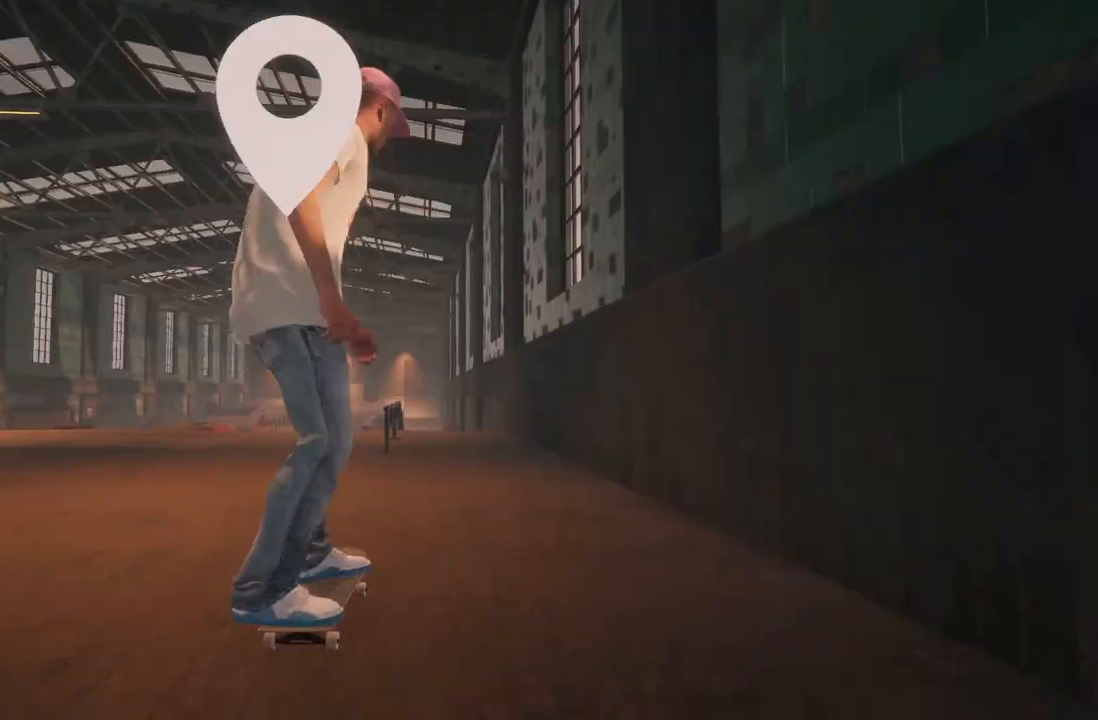
{"buttons": [], "left_stick": "center", "right_stick": "center", "events": [[100, "A", "down"], [100, "DPAD_UP", "up"], [350, "L2", "down"], [433, "A", "up"], [500, "L2", "up"]]}
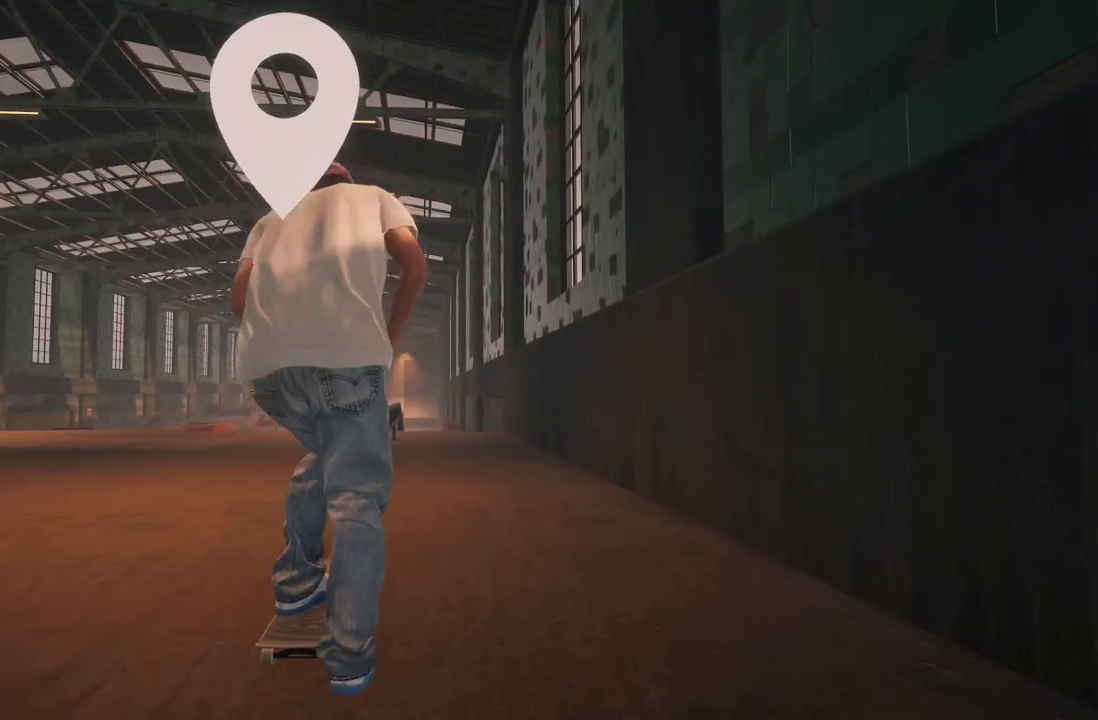
{"buttons": ["L2"], "left_stick": "center", "right_stick": "center", "events": [[333, "A", "down"], [450, "L2", "down"], [500, "A", "up"]]}
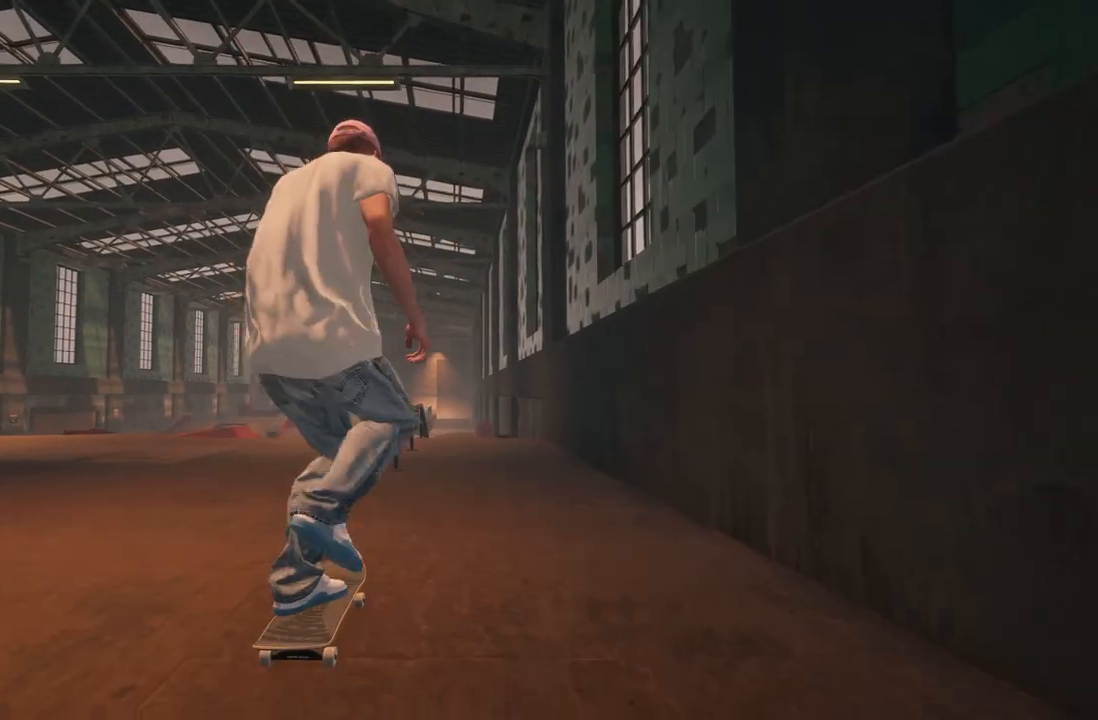
{"buttons": [], "left_stick": "down", "right_stick": "center", "events": [[50, "L2", "up"], [300, "right_stick", "down"], [383, "left_stick", "down"], [500, "right_stick", "center"]]}
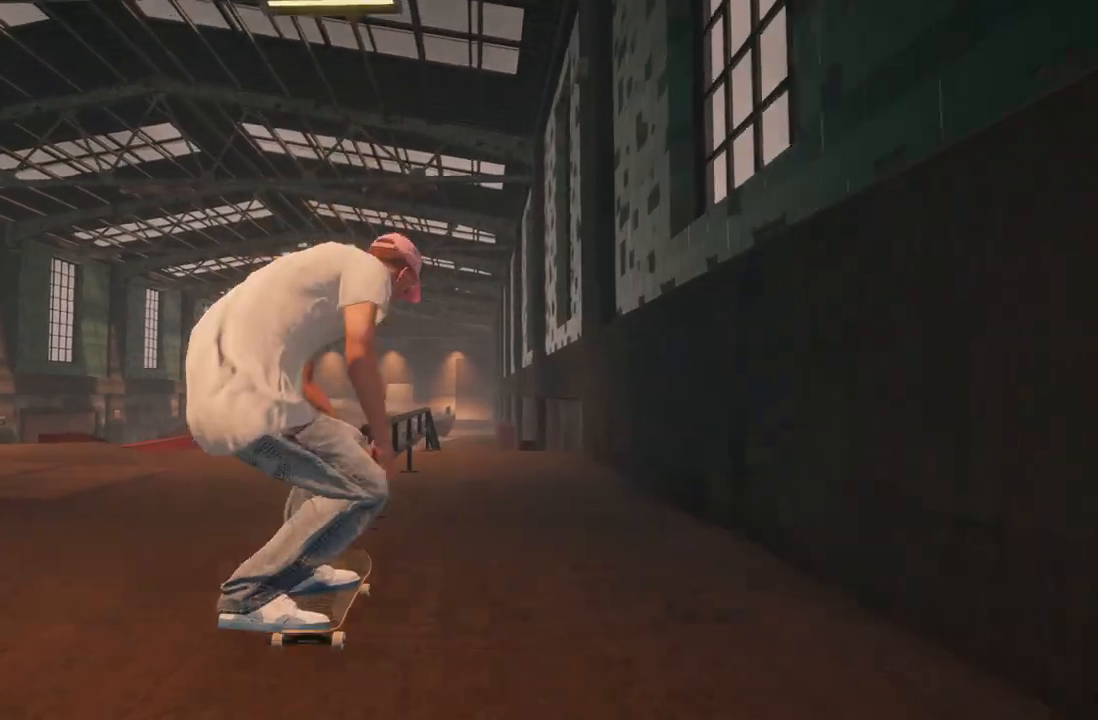
{"buttons": [], "left_stick": "up", "right_stick": "down-left", "events": [[17, "left_stick", "center"], [133, "right_stick", "down-left"], [167, "left_stick", "up"]]}